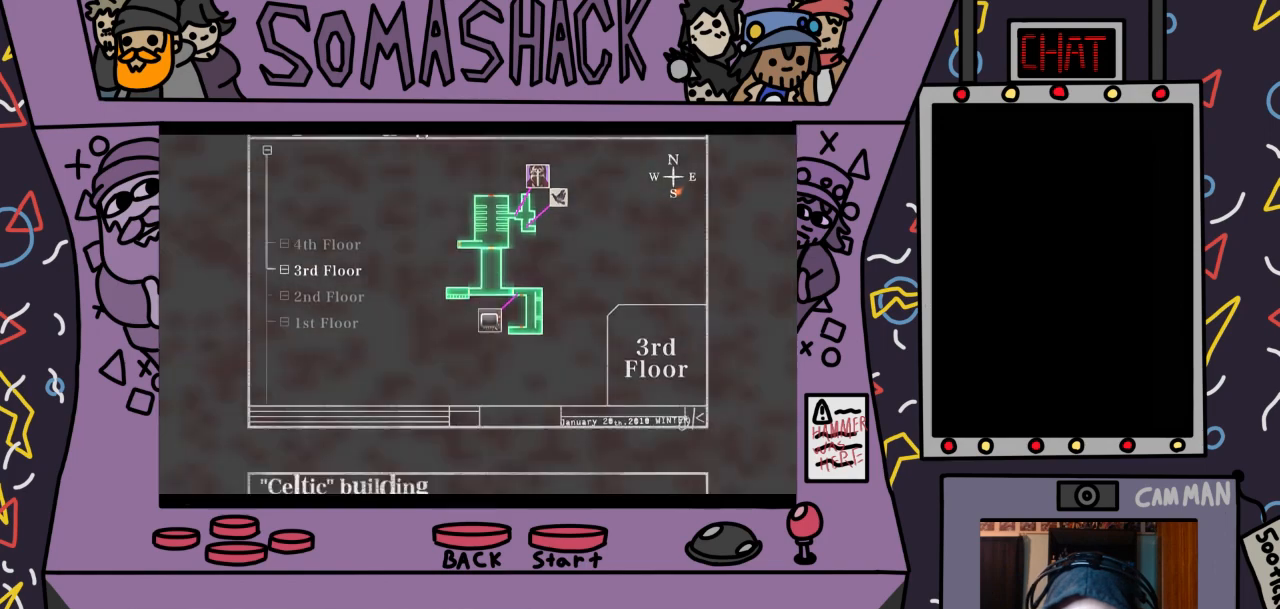
Gameplay with a controller (PlayStation layout); each line is a JSON object with the inputs held at the frame after it. "events" lists button and stick changes between this image and that frame as [ms after this image, input, new state], when the widget could be followed in between.
{"buttons": [], "left_stick": "center", "right_stick": "center", "events": []}
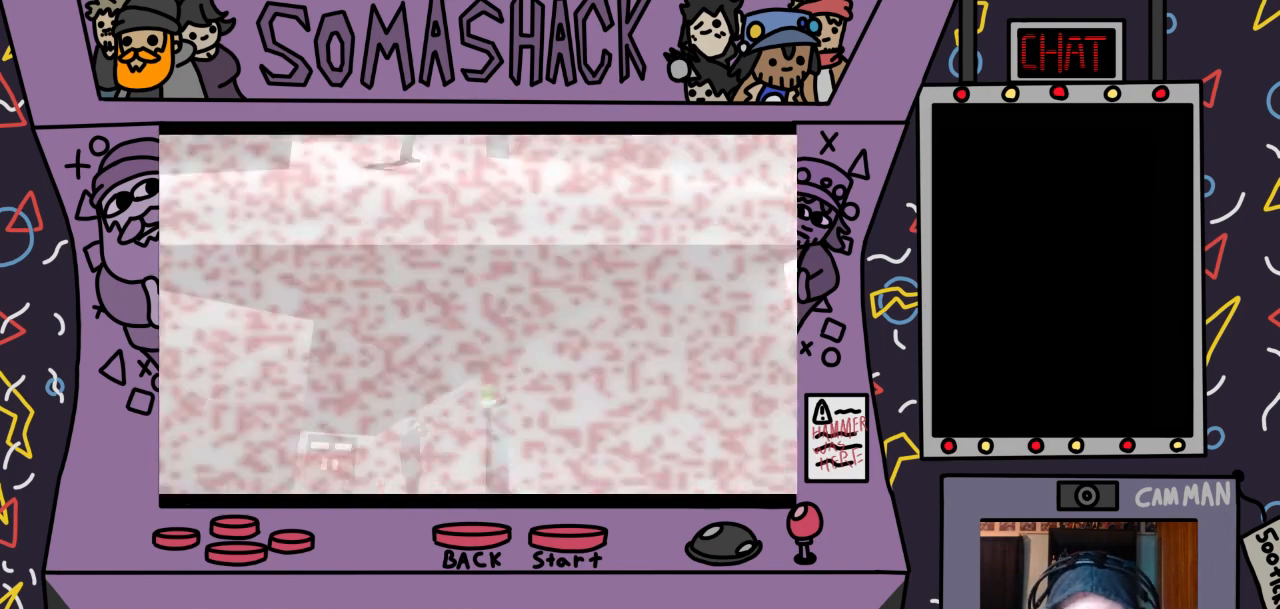
{"buttons": [], "left_stick": "center", "right_stick": "center", "events": []}
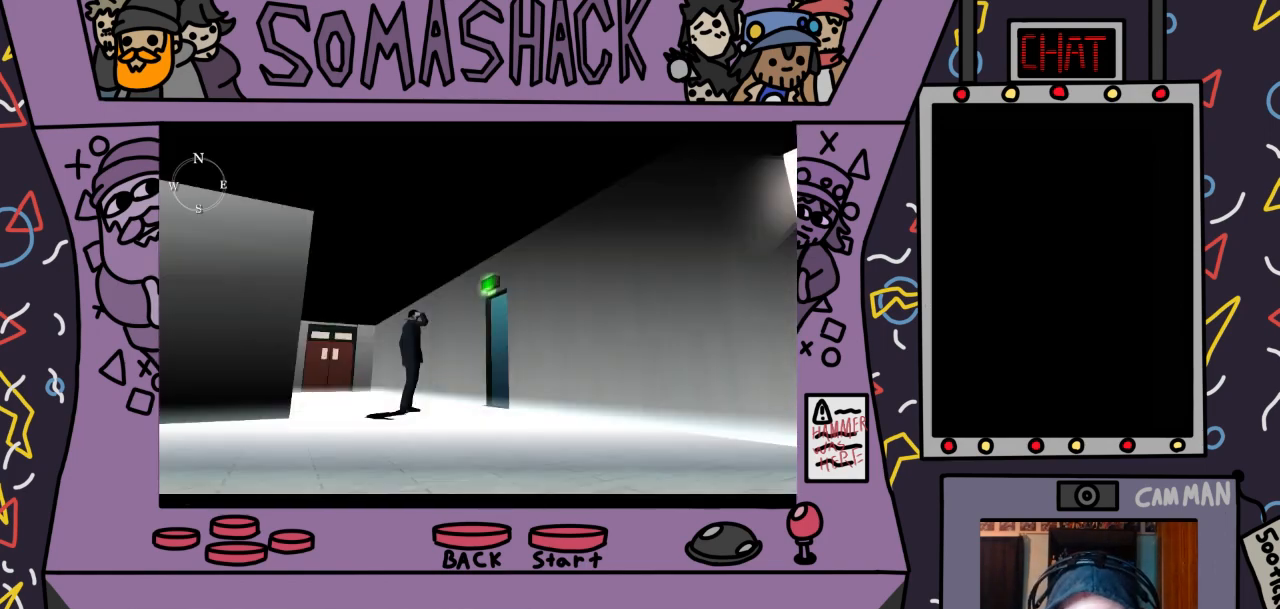
{"buttons": ["CROSS"], "left_stick": "center", "right_stick": "center", "events": [[400, "CROSS", "down"]]}
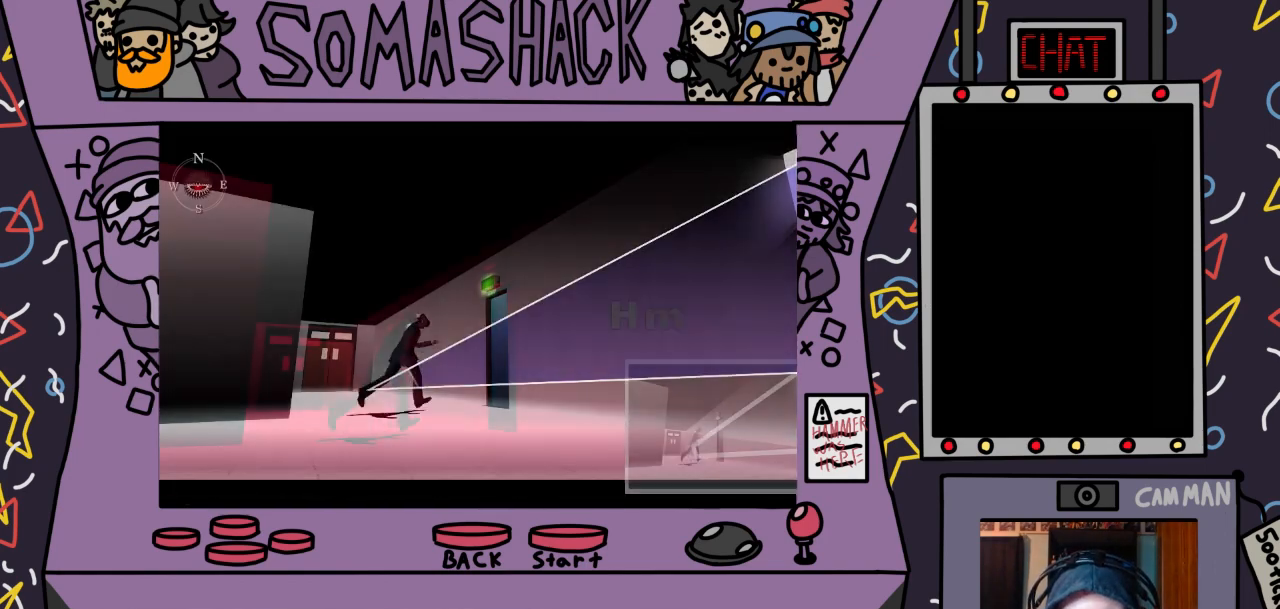
{"buttons": [], "left_stick": "center", "right_stick": "center", "events": [[267, "CROSS", "up"]]}
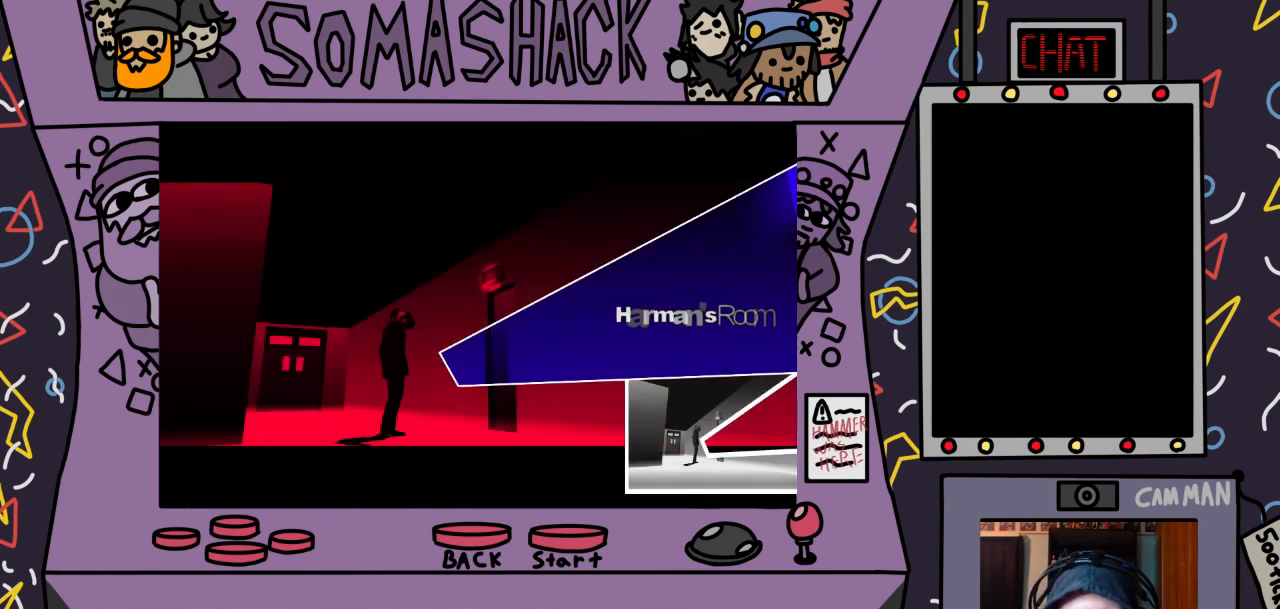
{"buttons": [], "left_stick": "up-right", "right_stick": "center", "events": [[267, "left_stick", "up-right"]]}
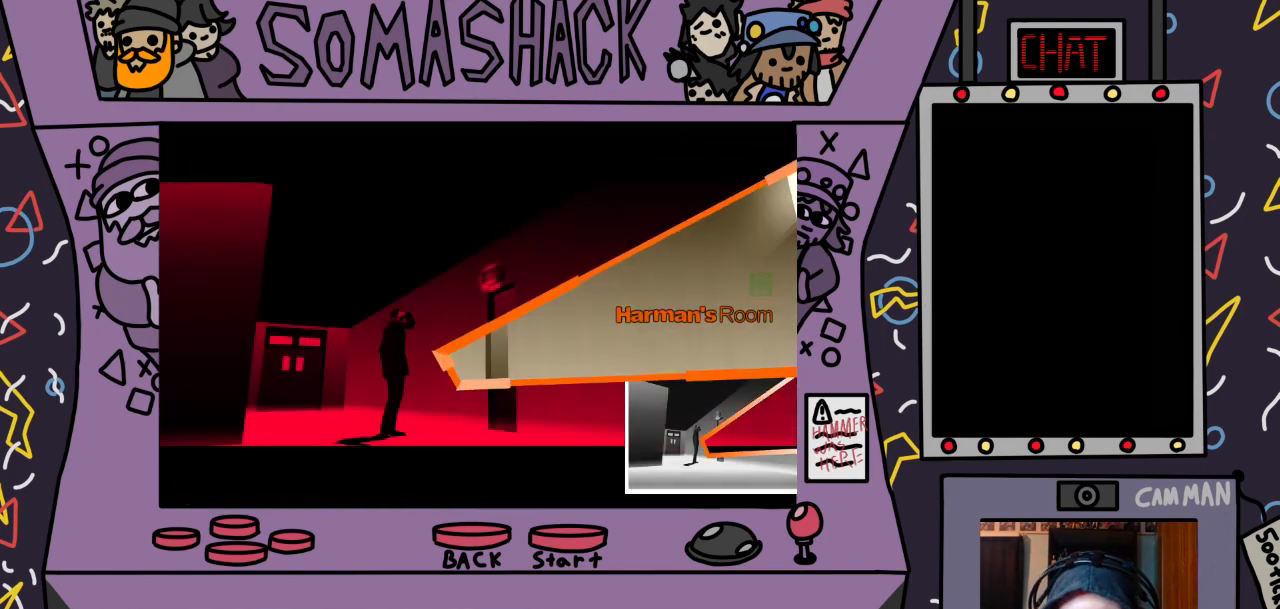
{"buttons": [], "left_stick": "center", "right_stick": "center", "events": [[100, "CROSS", "down"], [233, "CROSS", "up"], [367, "left_stick", "center"]]}
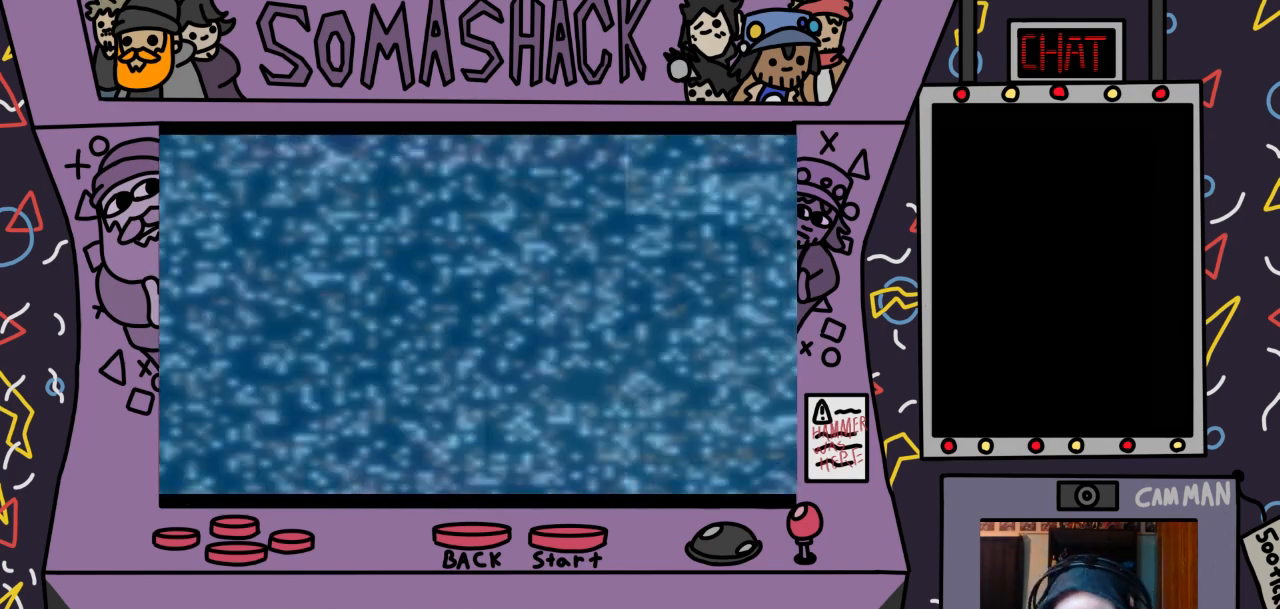
{"buttons": [], "left_stick": "center", "right_stick": "center", "events": []}
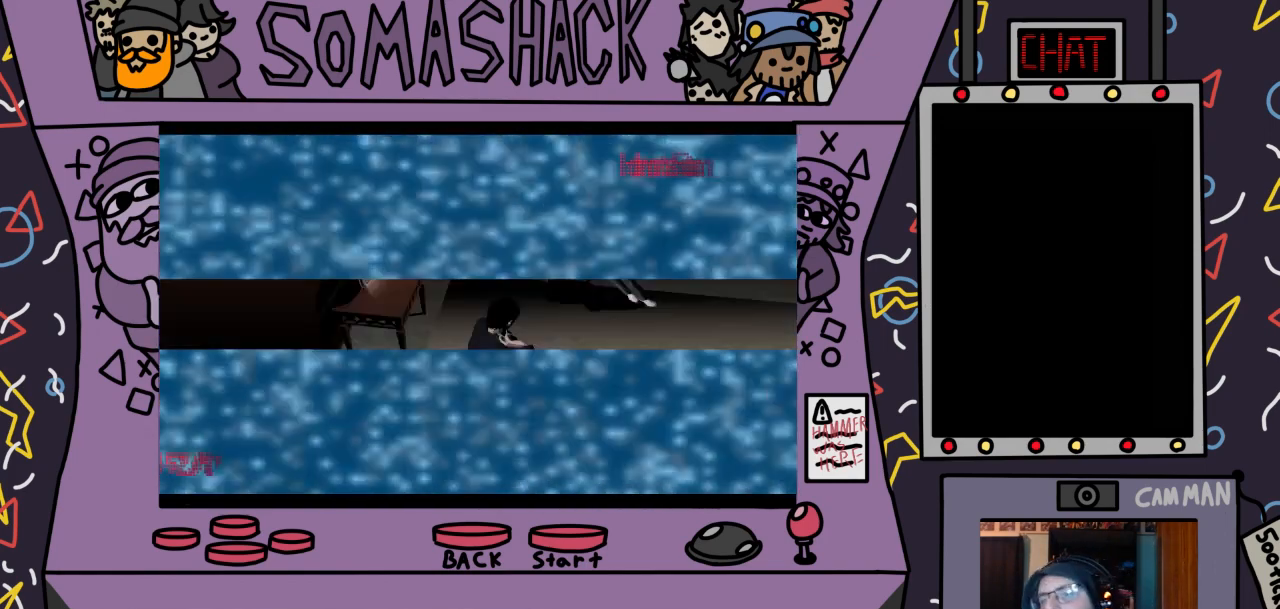
{"buttons": [], "left_stick": "center", "right_stick": "center", "events": []}
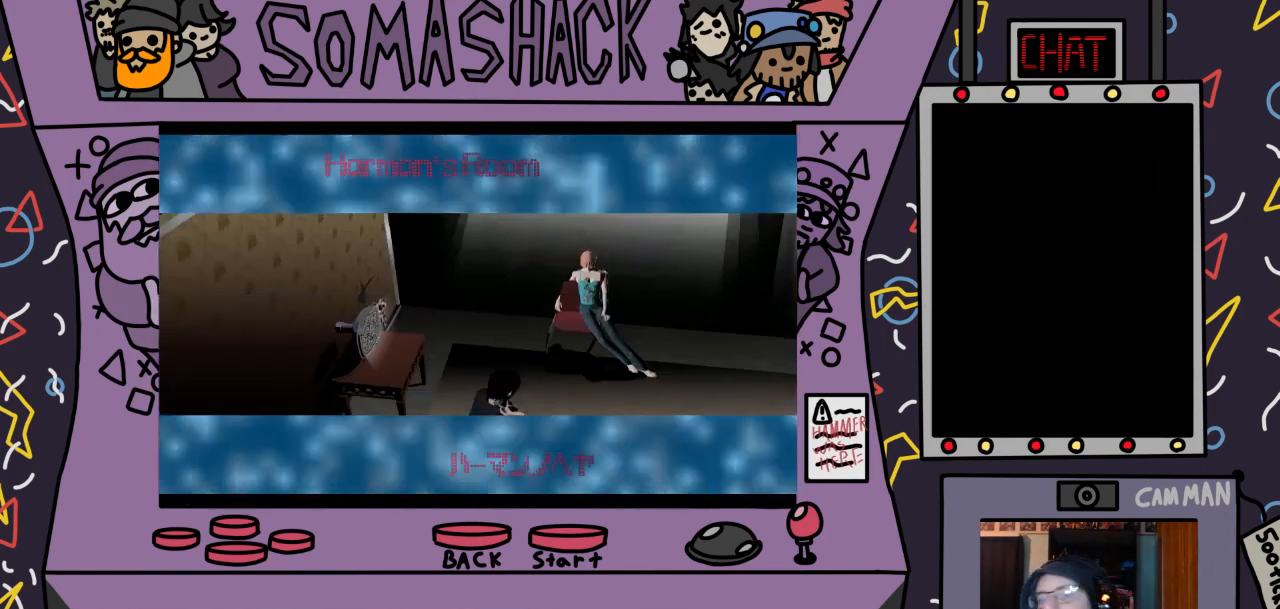
{"buttons": [], "left_stick": "center", "right_stick": "center", "events": []}
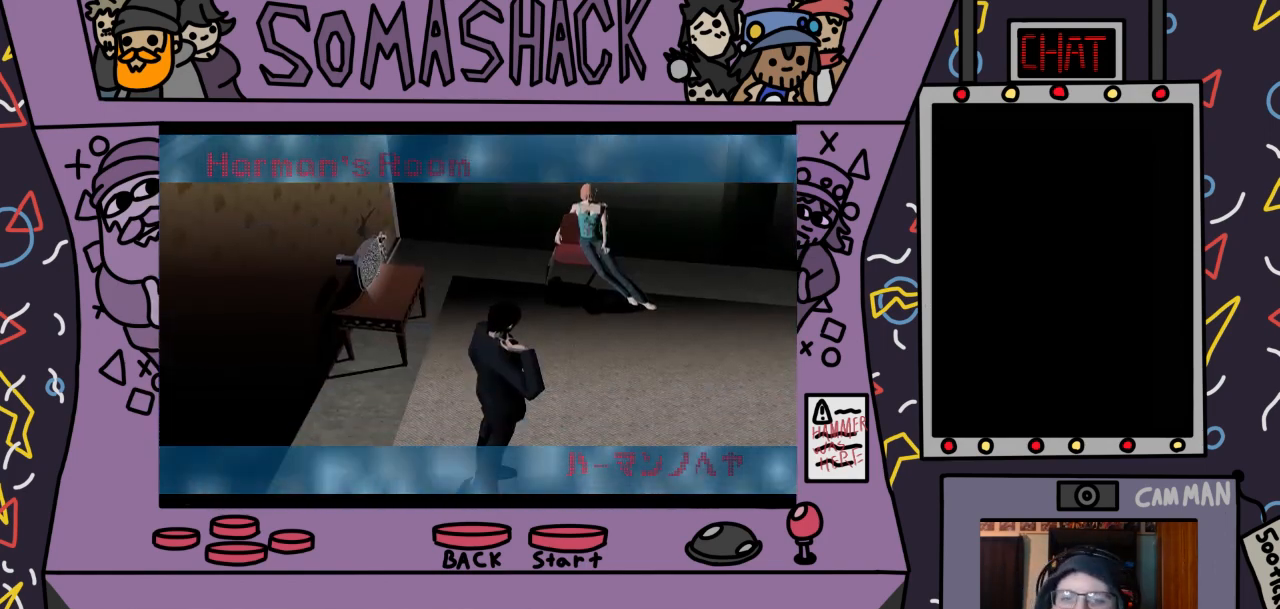
{"buttons": [], "left_stick": "up-left", "right_stick": "center", "events": [[67, "left_stick", "up-left"]]}
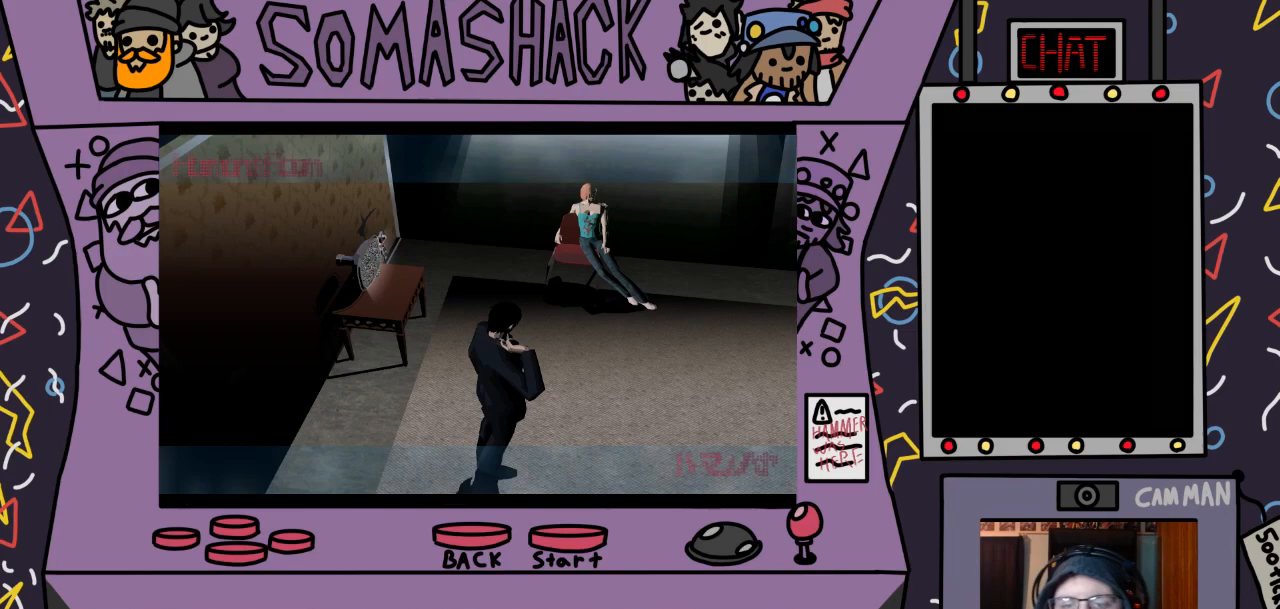
{"buttons": [], "left_stick": "center", "right_stick": "center", "events": [[300, "left_stick", "center"]]}
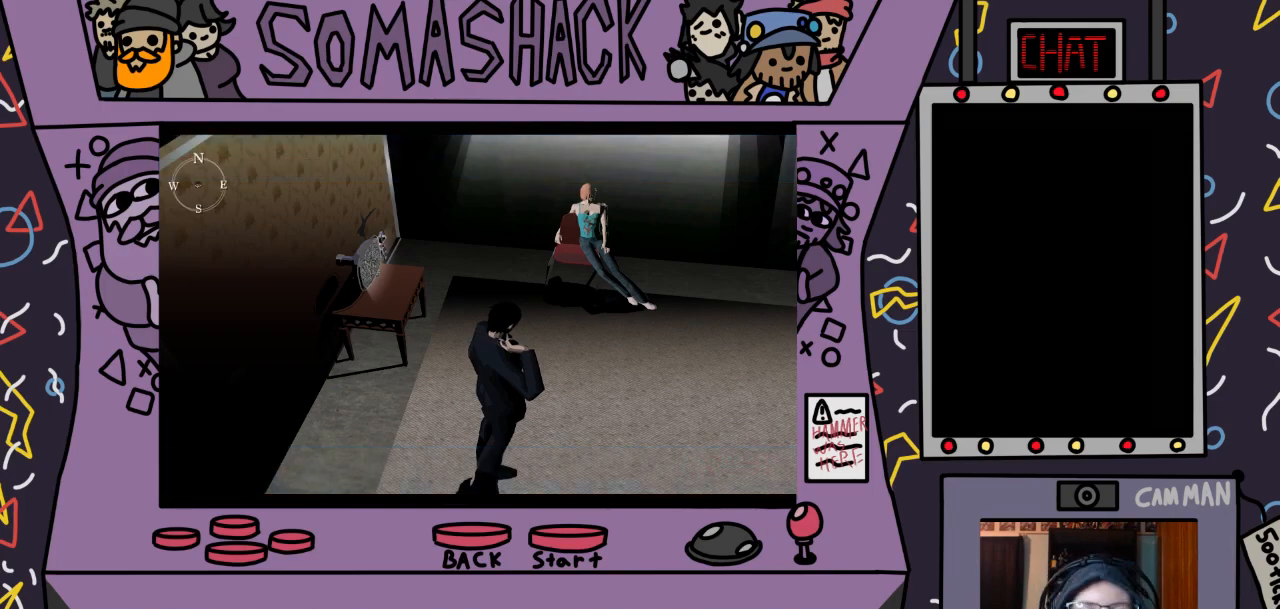
{"buttons": [], "left_stick": "up-left", "right_stick": "center", "events": [[100, "left_stick", "up-left"]]}
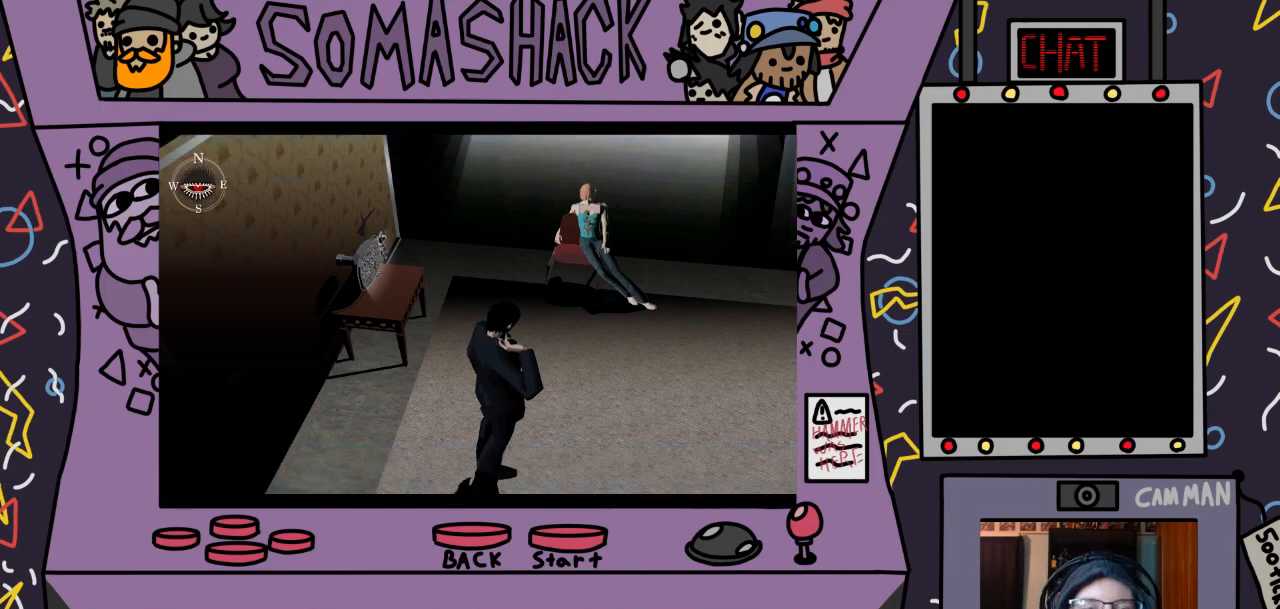
{"buttons": [], "left_stick": "up-left", "right_stick": "center", "events": [[300, "CROSS", "down"], [367, "CROSS", "up"]]}
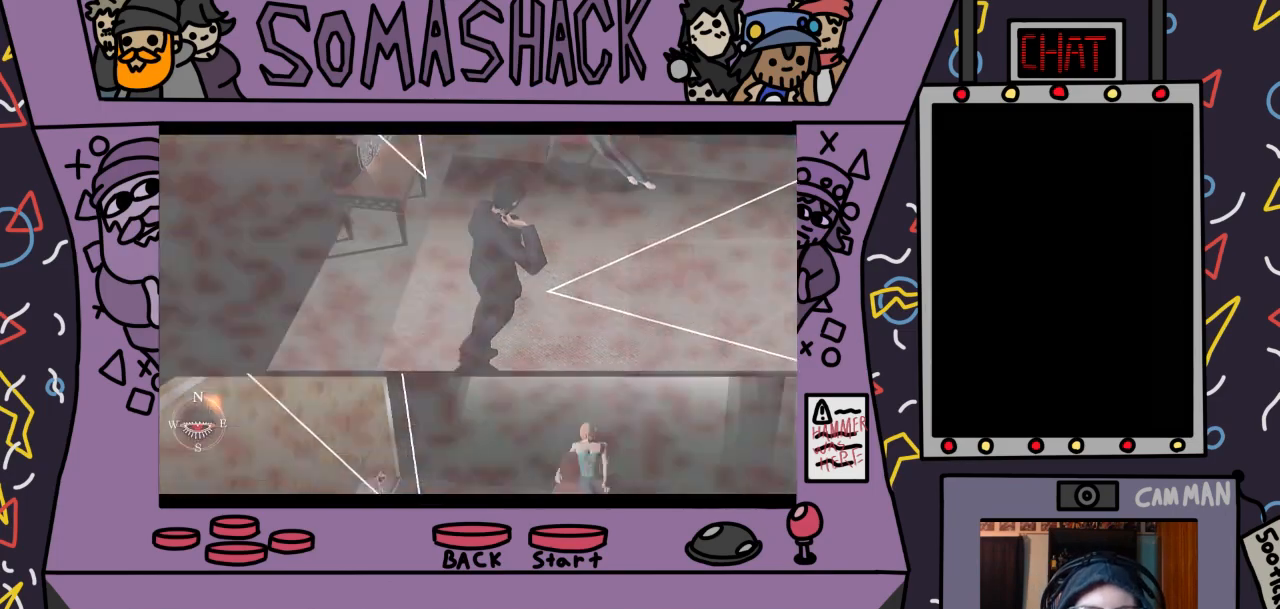
{"buttons": [], "left_stick": "up-left", "right_stick": "center", "events": []}
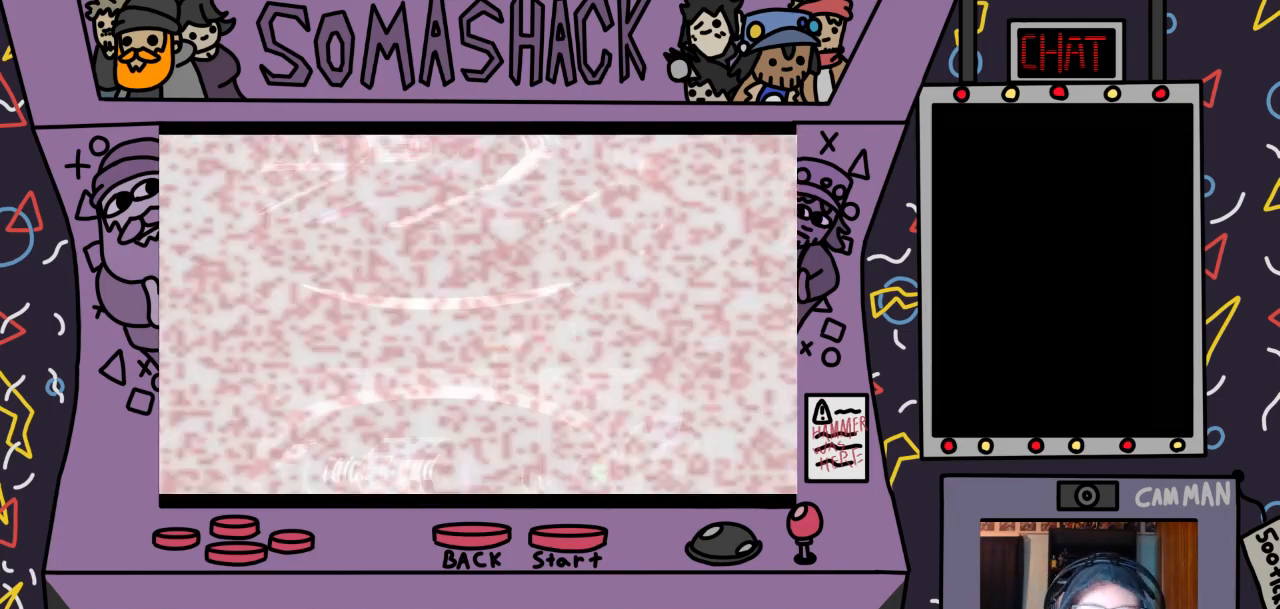
{"buttons": [], "left_stick": "center", "right_stick": "center", "events": [[33, "left_stick", "center"]]}
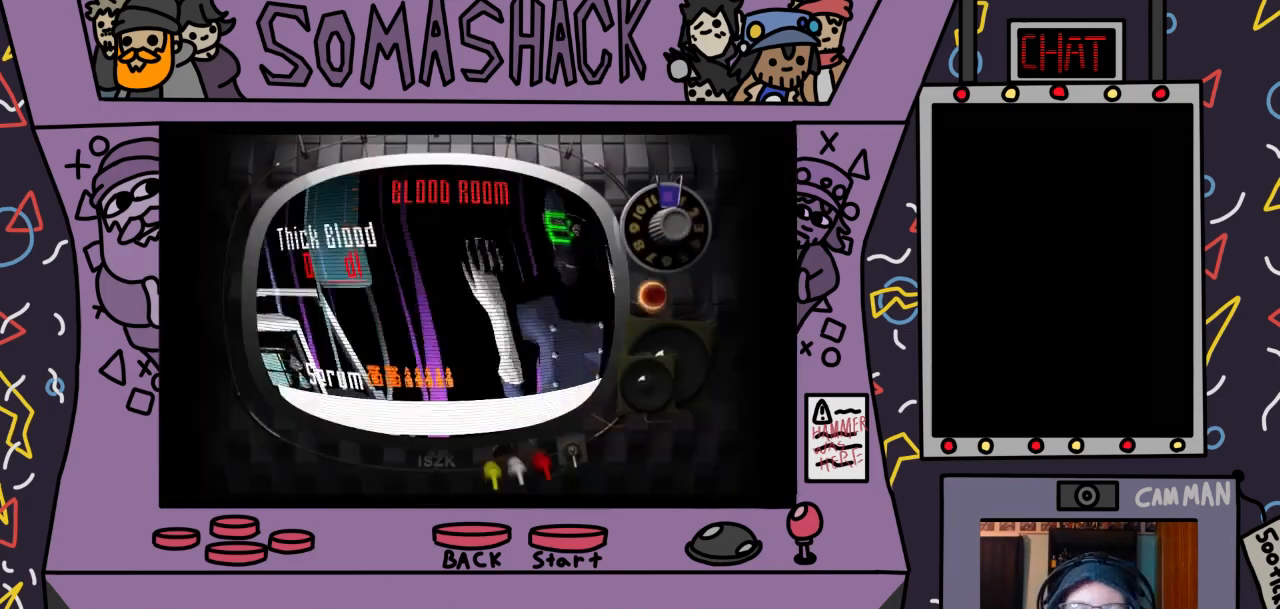
{"buttons": [], "left_stick": "right", "right_stick": "center", "events": [[367, "left_stick", "right"]]}
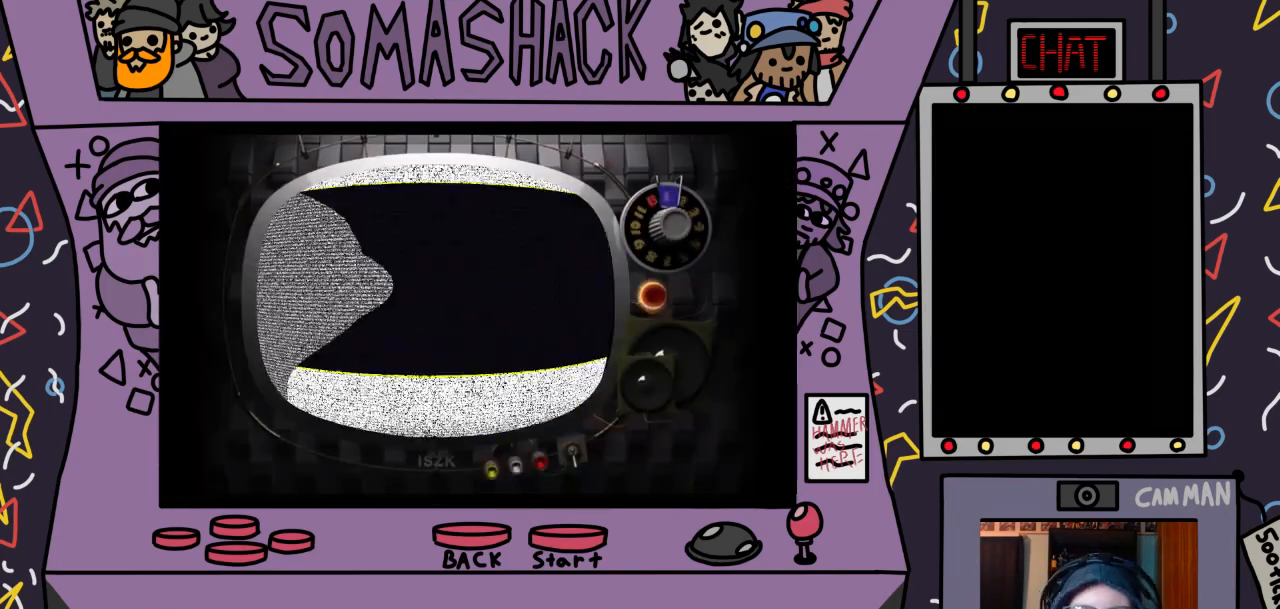
{"buttons": [], "left_stick": "right", "right_stick": "center", "events": [[33, "left_stick", "center"], [400, "left_stick", "right"]]}
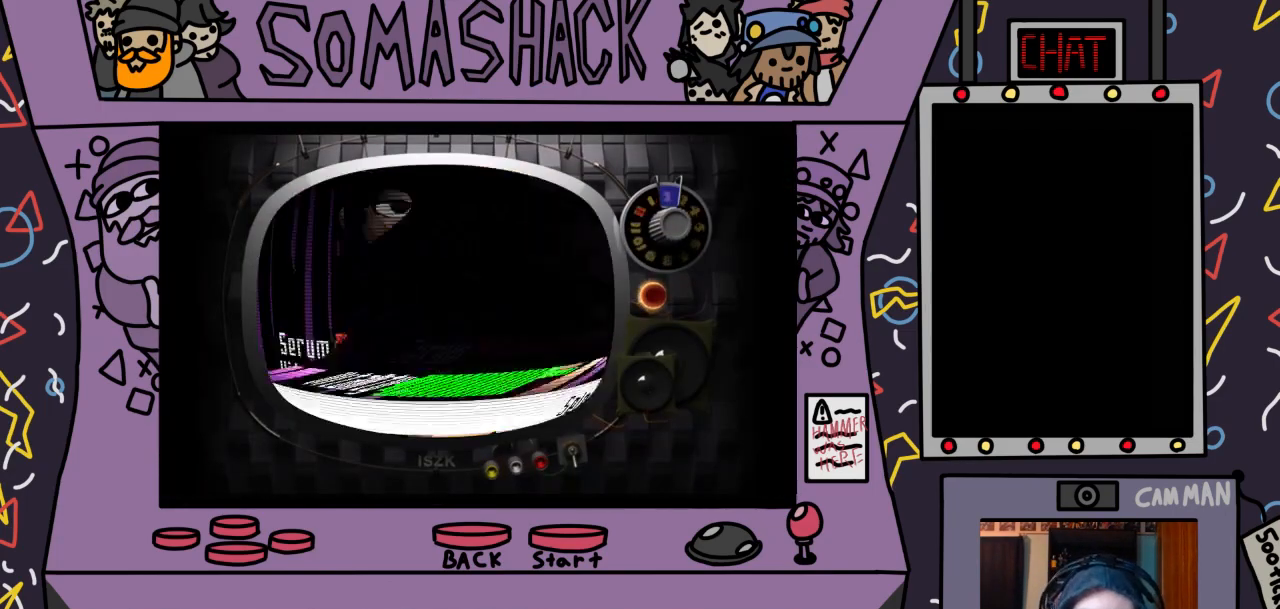
{"buttons": [], "left_stick": "center", "right_stick": "center", "events": [[233, "left_stick", "center"], [333, "left_stick", "right"], [500, "left_stick", "center"]]}
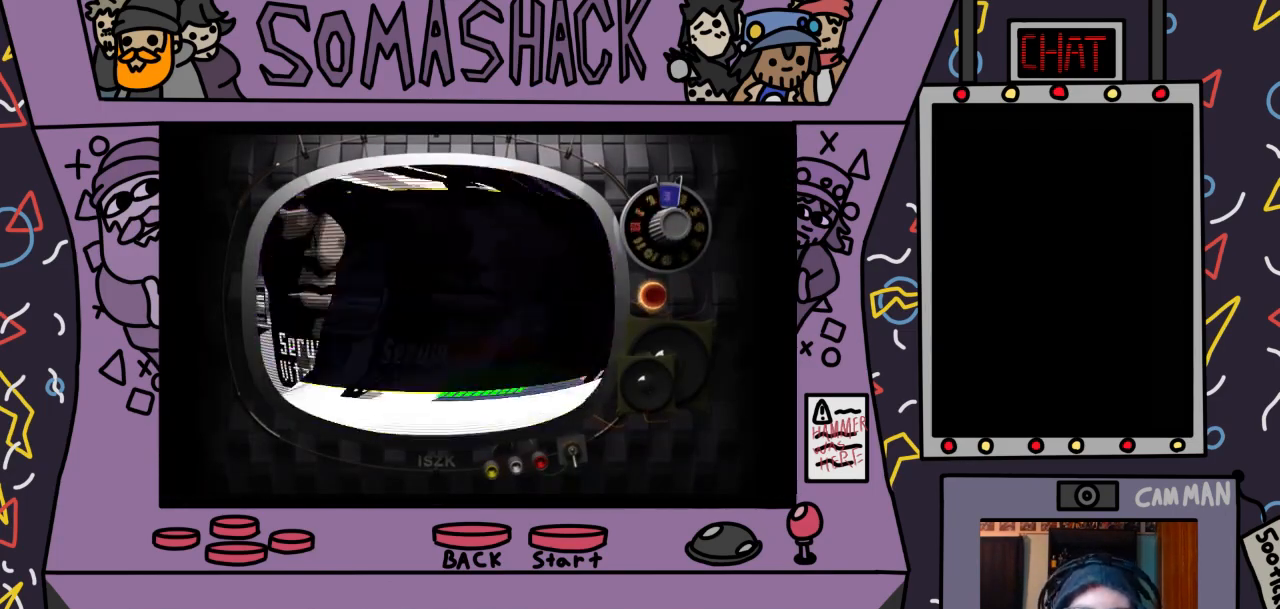
{"buttons": [], "left_stick": "center", "right_stick": "center", "events": [[300, "left_stick", "right"], [467, "left_stick", "center"]]}
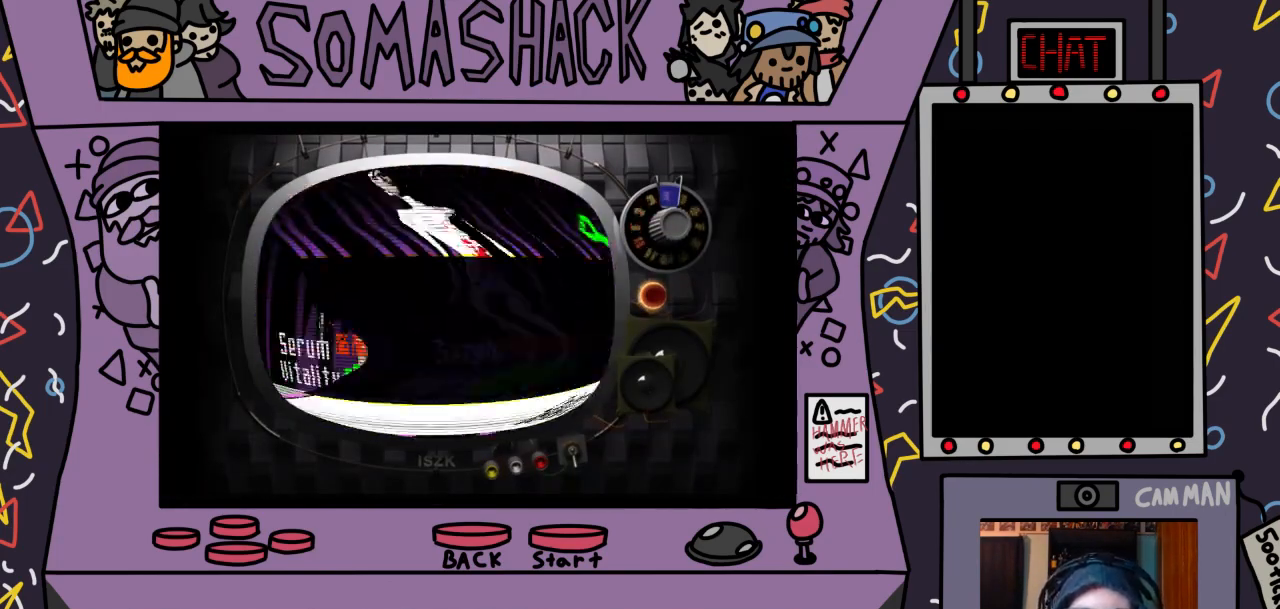
{"buttons": [], "left_stick": "center", "right_stick": "center", "events": [[167, "left_stick", "right"], [333, "left_stick", "center"]]}
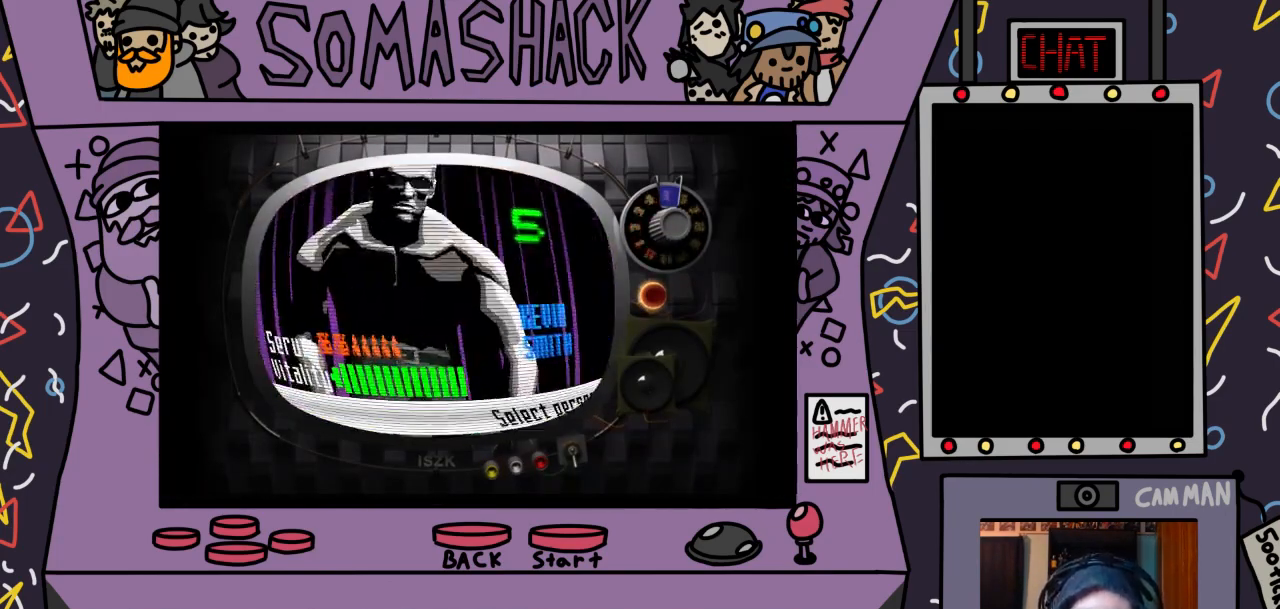
{"buttons": [], "left_stick": "center", "right_stick": "center", "events": [[133, "left_stick", "right"], [333, "left_stick", "center"]]}
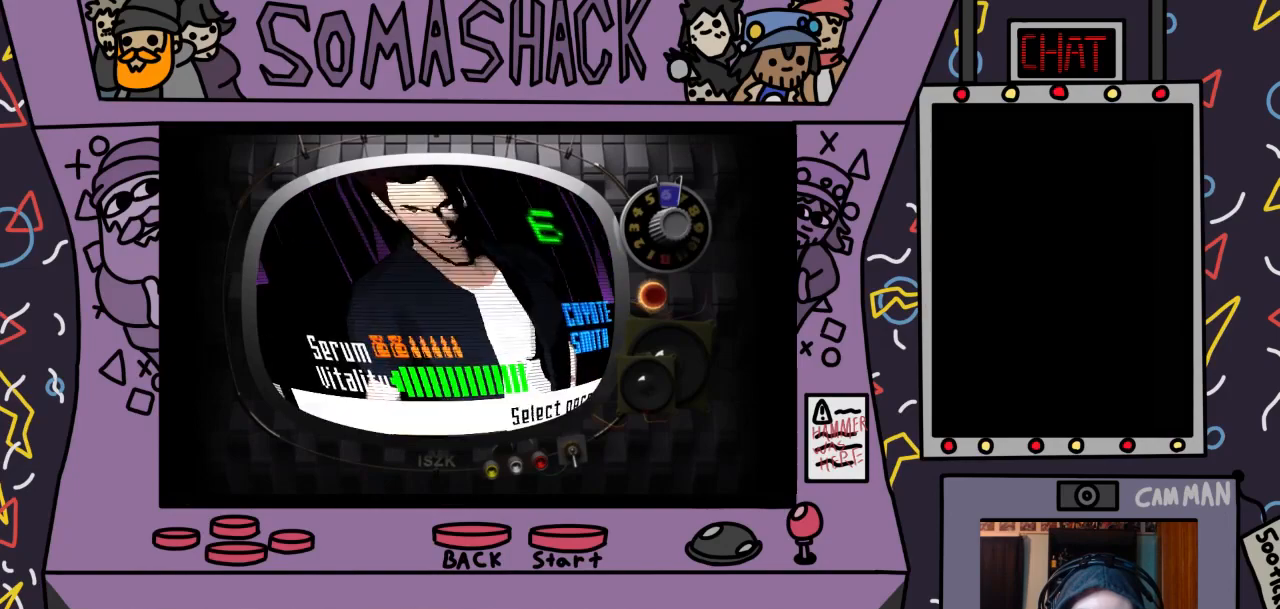
{"buttons": [], "left_stick": "center", "right_stick": "center", "events": [[167, "left_stick", "right"], [367, "left_stick", "center"]]}
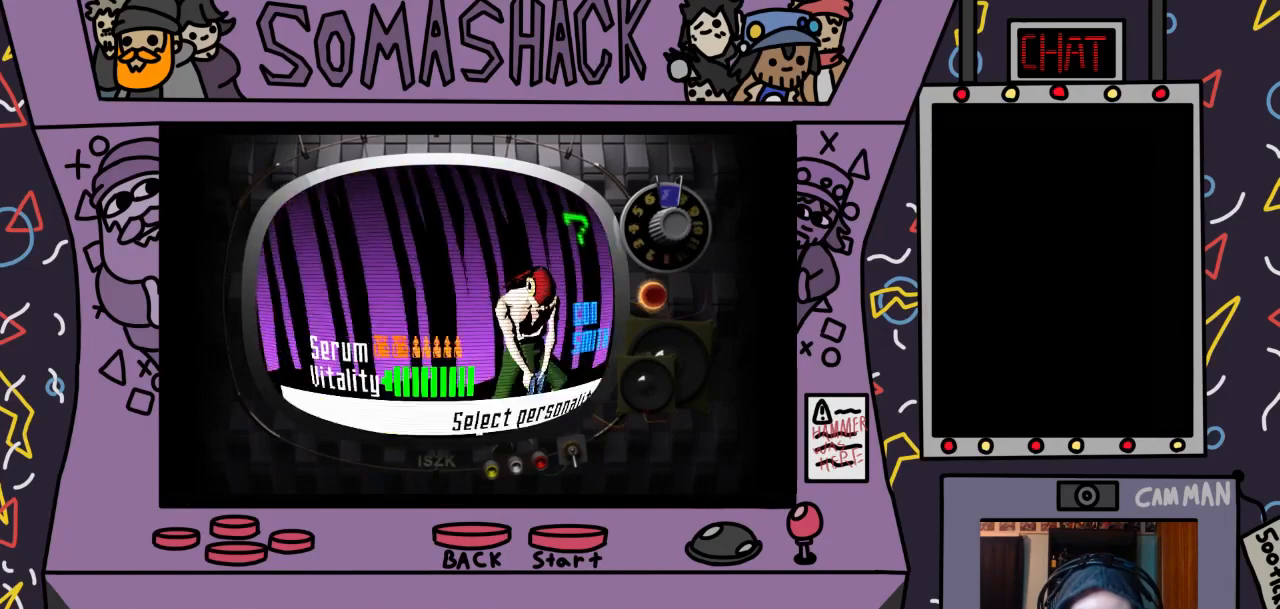
{"buttons": [], "left_stick": "center", "right_stick": "center", "events": [[167, "left_stick", "right"], [367, "left_stick", "center"]]}
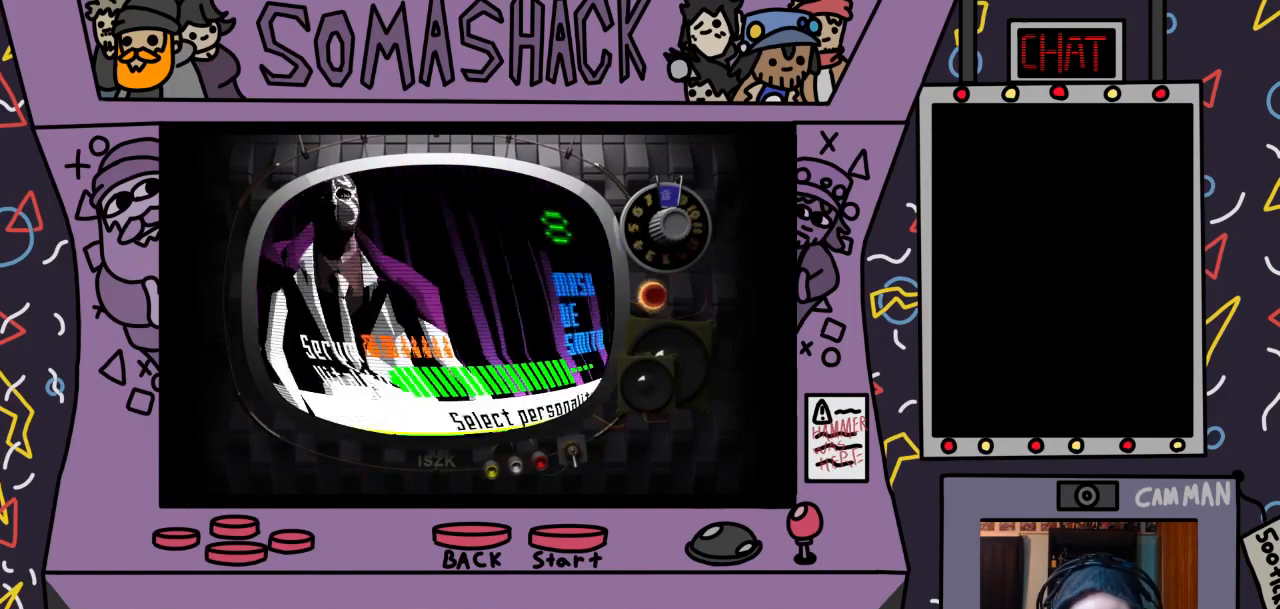
{"buttons": [], "left_stick": "right", "right_stick": "center", "events": [[367, "left_stick", "right"]]}
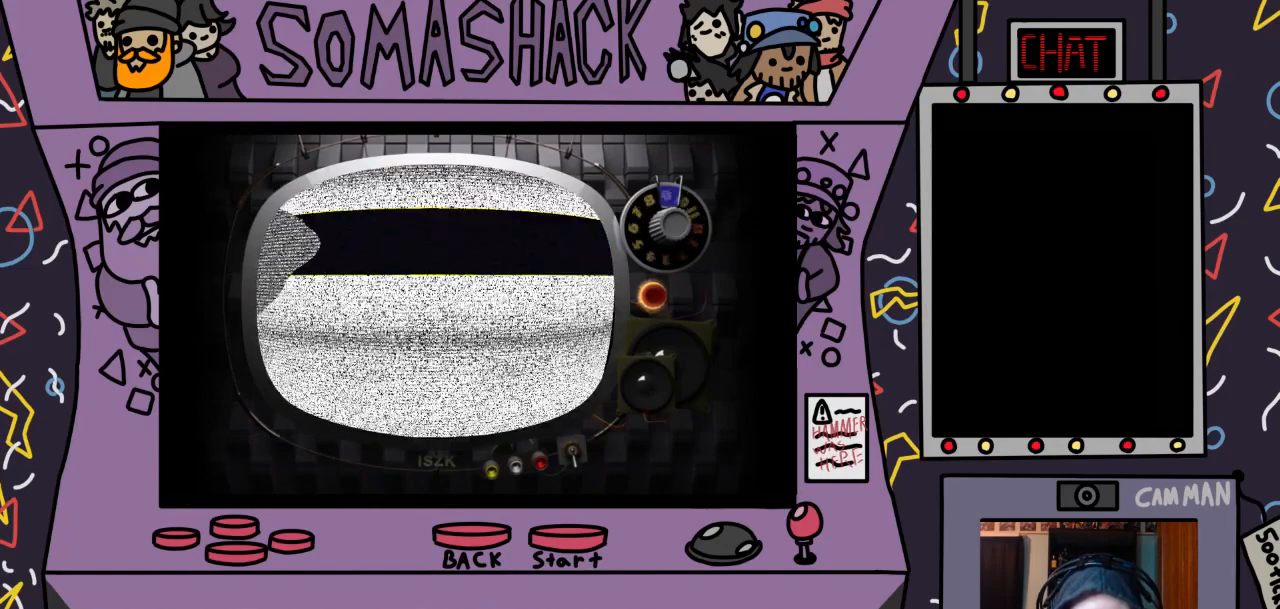
{"buttons": [], "left_stick": "center", "right_stick": "center", "events": [[67, "left_stick", "center"], [200, "left_stick", "left"], [400, "left_stick", "center"]]}
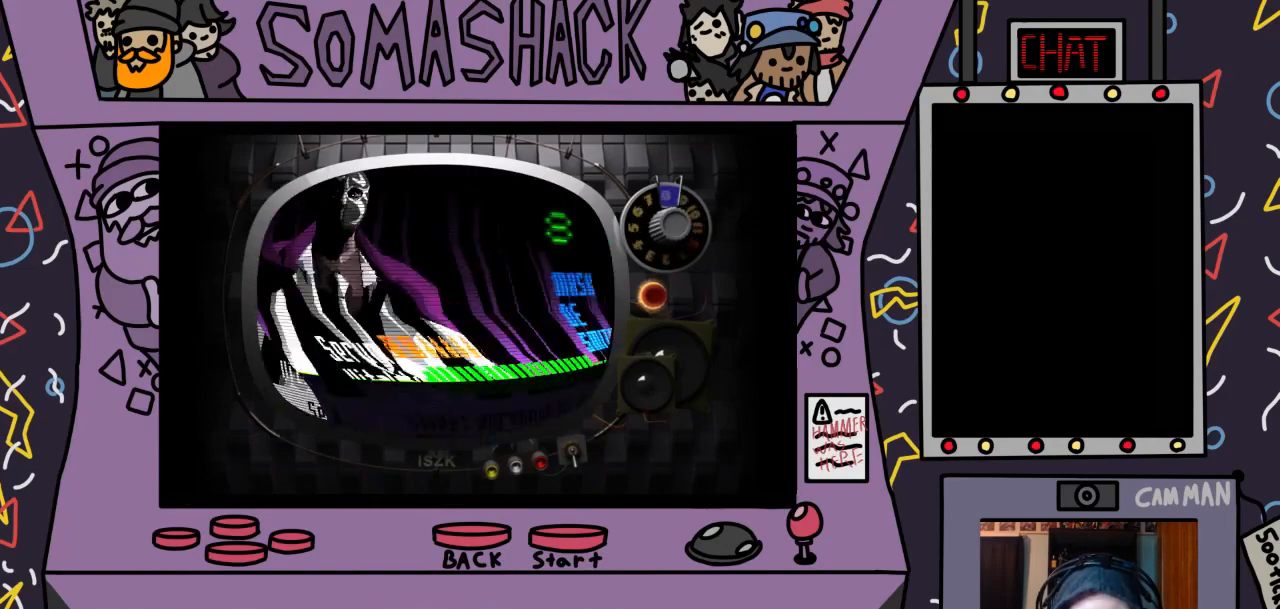
{"buttons": [], "left_stick": "center", "right_stick": "center", "events": [[233, "CROSS", "down"], [333, "CROSS", "up"]]}
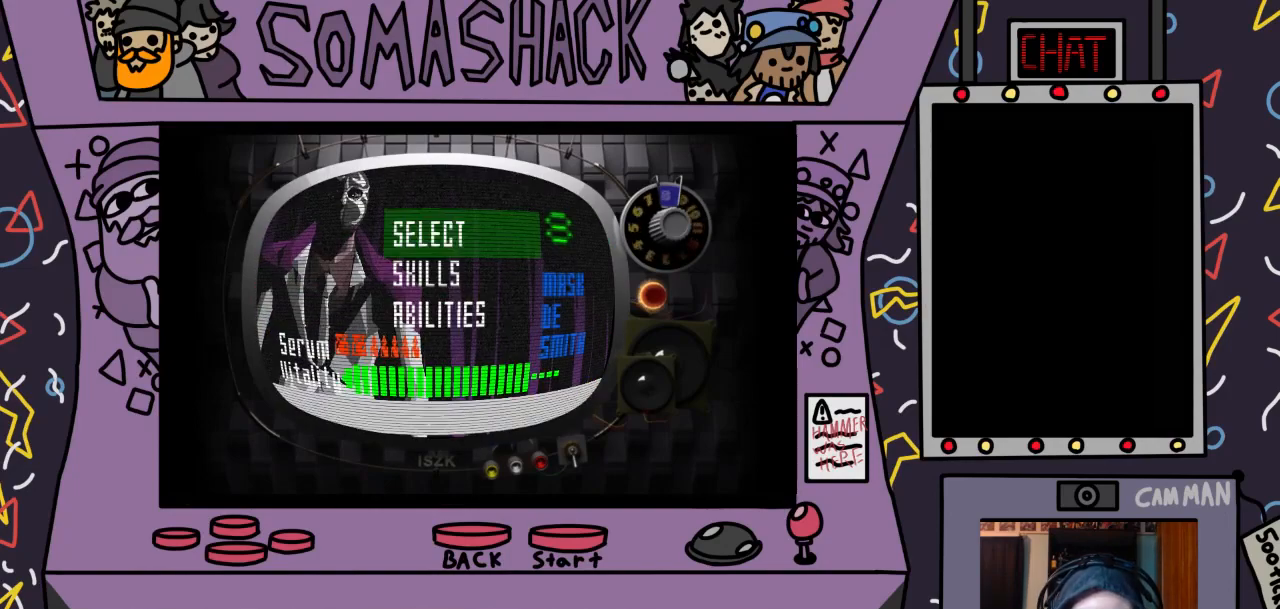
{"buttons": [], "left_stick": "center", "right_stick": "center", "events": []}
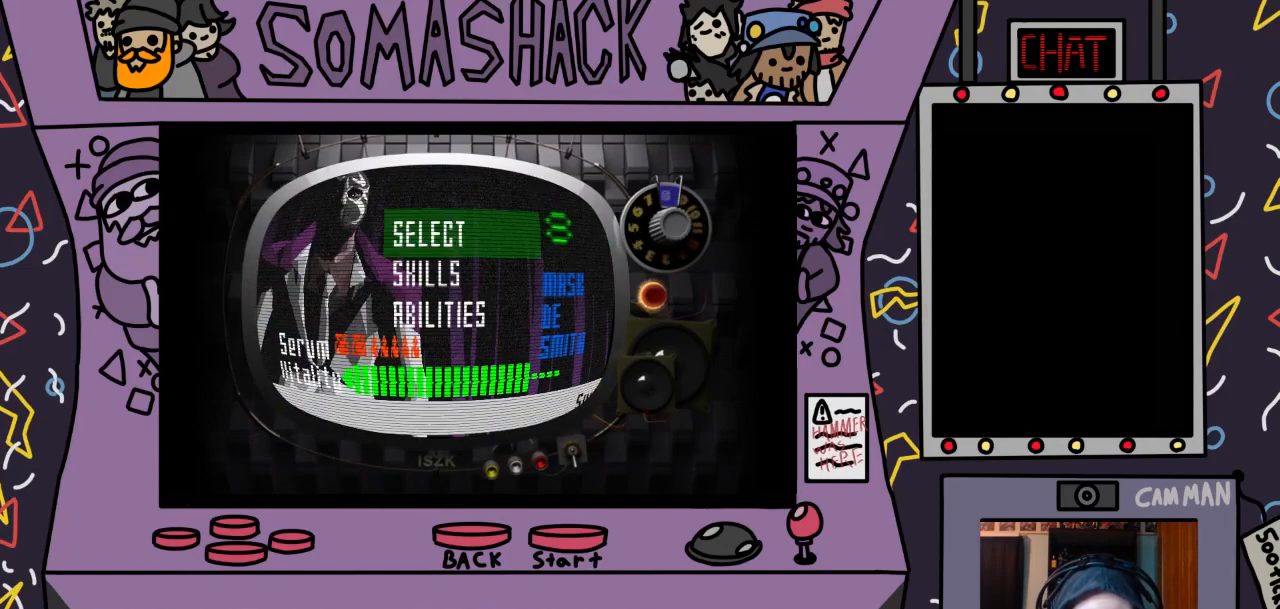
{"buttons": [], "left_stick": "center", "right_stick": "center", "events": [[100, "CROSS", "down"], [167, "CROSS", "up"]]}